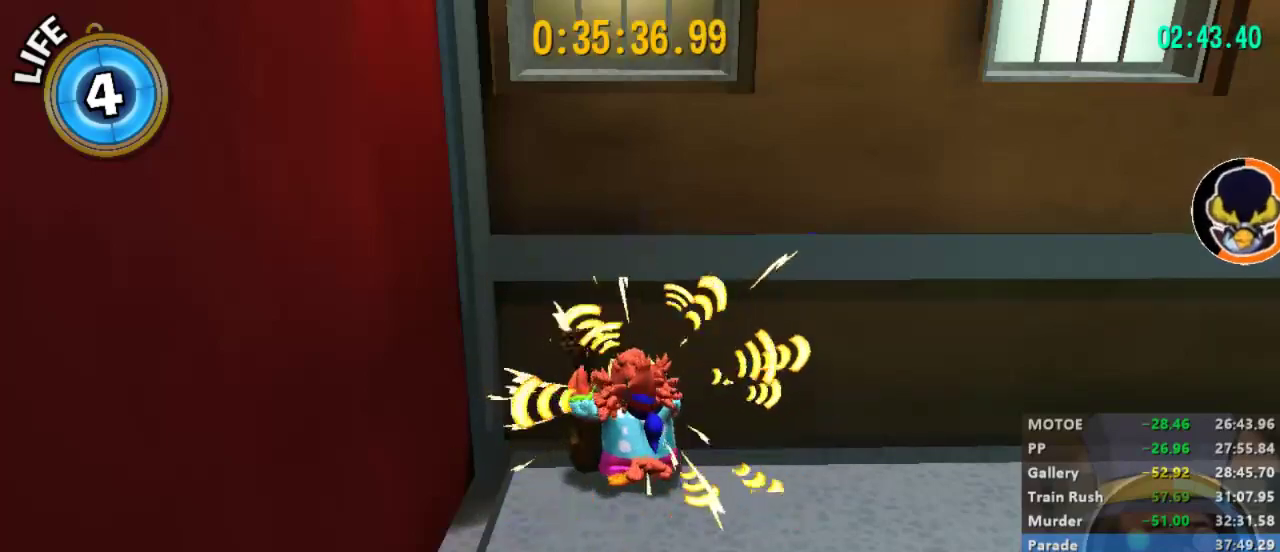
Gameplay with a controller (Xbox layout); each line is a JSON object with the inputs held at the frame after it. "events" lists button and stick changes between this image and that frame as [ms after this image, input, new state], when the widget could be followed in between. Not read: START.
{"buttons": [], "left_stick": "center", "right_stick": "center", "events": [[300, "DPAD_RIGHT", "down"], [467, "DPAD_RIGHT", "up"]]}
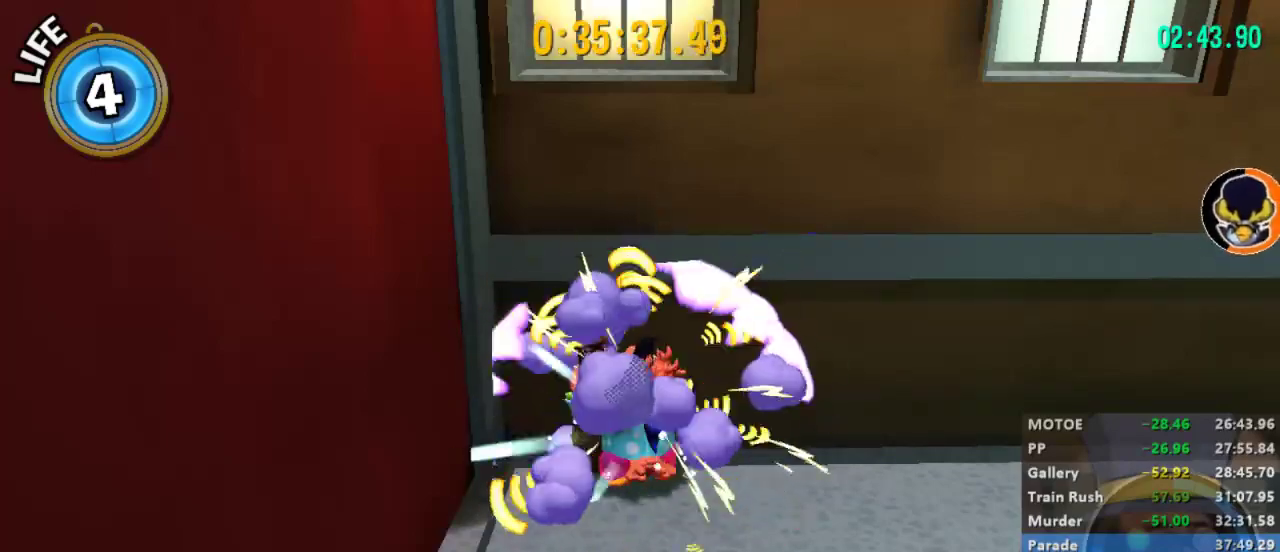
{"buttons": [], "left_stick": "center", "right_stick": "center", "events": [[100, "DPAD_LEFT", "down"], [233, "DPAD_LEFT", "up"], [367, "DPAD_RIGHT", "down"], [467, "DPAD_RIGHT", "up"]]}
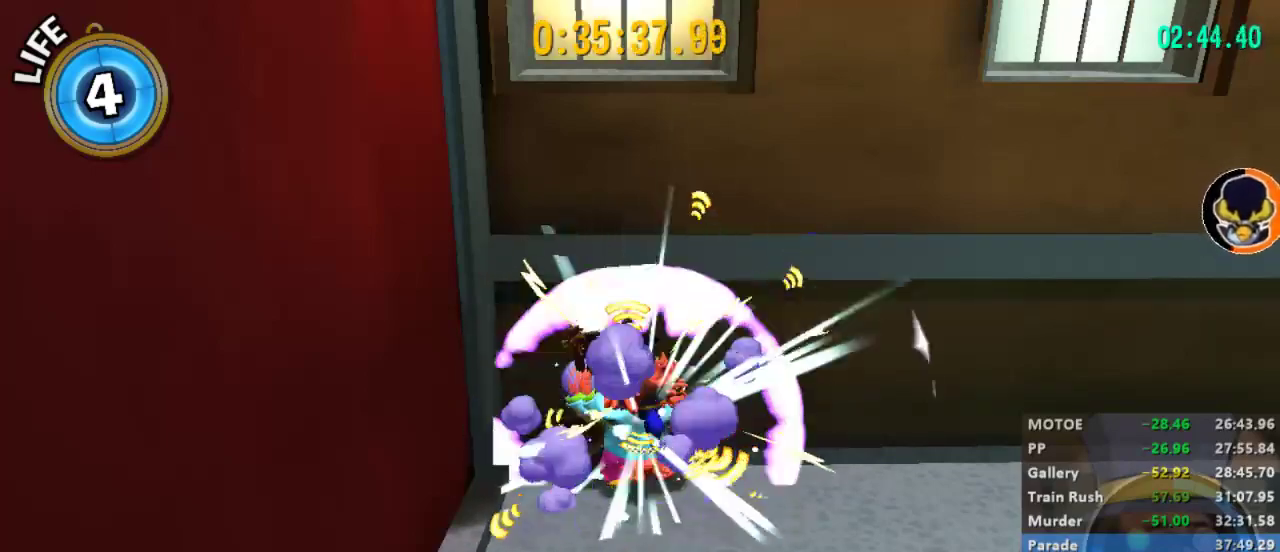
{"buttons": [], "left_stick": "center", "right_stick": "center", "events": [[200, "DPAD_LEFT", "down"], [300, "DPAD_LEFT", "up"], [333, "DPAD_RIGHT", "down"], [400, "DPAD_RIGHT", "up"]]}
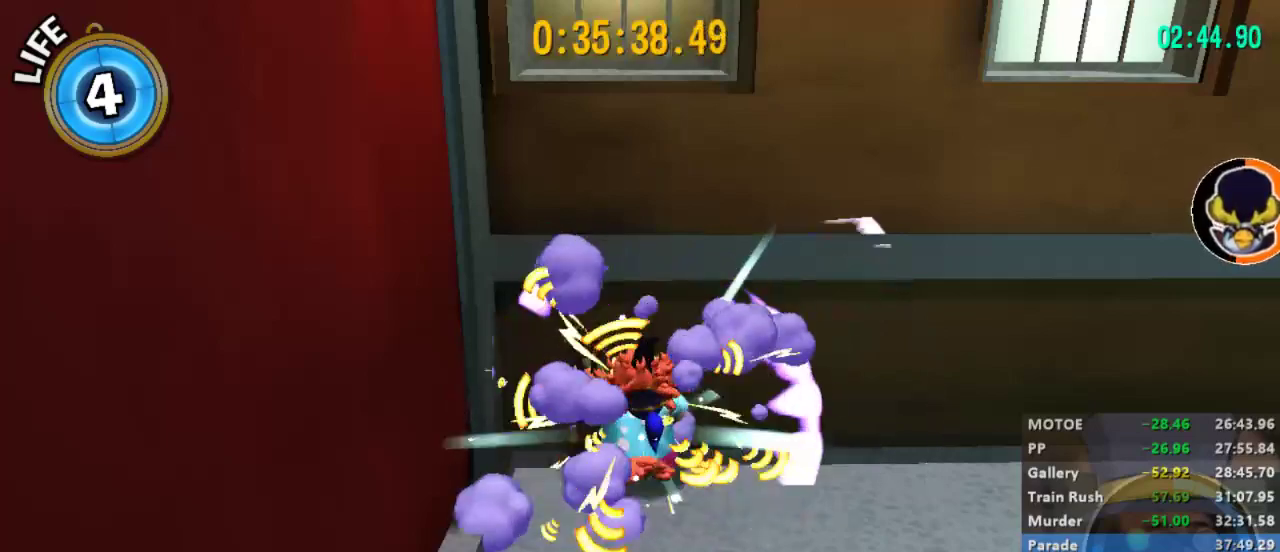
{"buttons": [], "left_stick": "center", "right_stick": "center", "events": []}
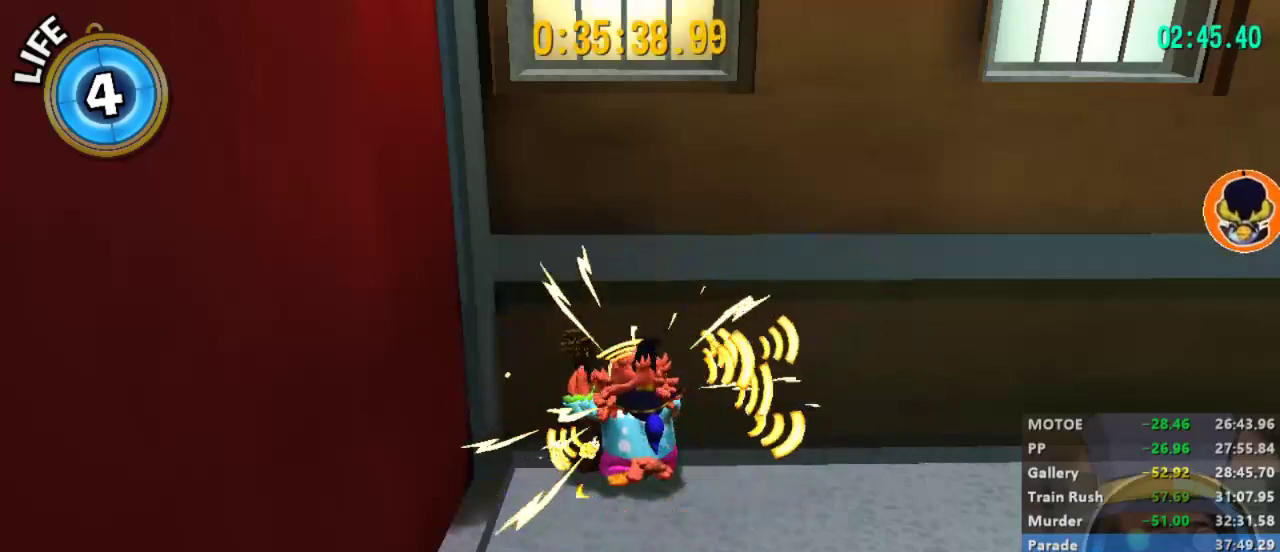
{"buttons": [], "left_stick": "center", "right_stick": "center", "events": [[33, "DPAD_RIGHT", "down"], [100, "DPAD_RIGHT", "up"], [133, "DPAD_LEFT", "down"], [167, "DPAD_LEFT", "up"], [367, "DPAD_RIGHT", "down"], [433, "DPAD_RIGHT", "up"]]}
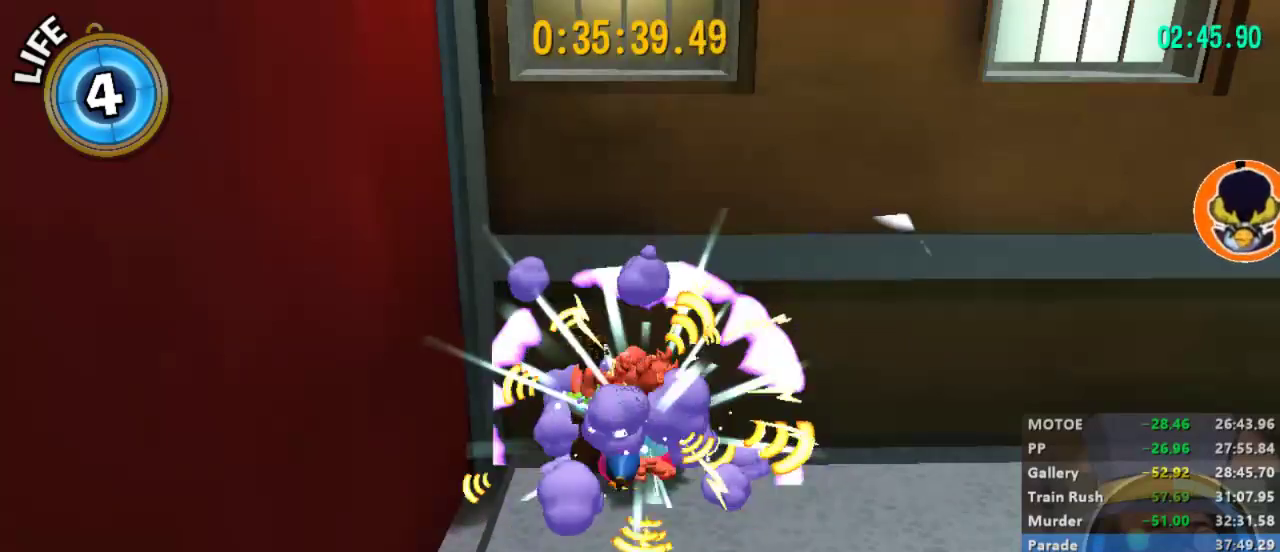
{"buttons": [], "left_stick": "center", "right_stick": "center", "events": [[167, "DPAD_LEFT", "down"], [267, "DPAD_LEFT", "up"], [467, "DPAD_RIGHT", "down"], [500, "DPAD_RIGHT", "up"]]}
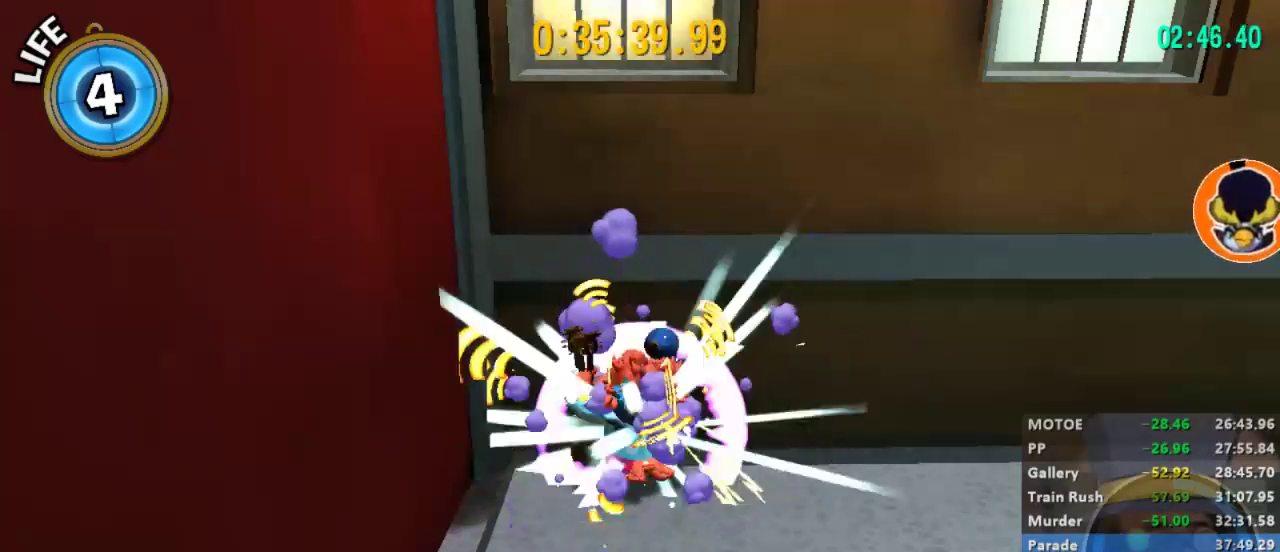
{"buttons": ["DPAD_RIGHT"], "left_stick": "center", "right_stick": "center", "events": [[67, "DPAD_LEFT", "down"], [167, "DPAD_LEFT", "up"], [500, "DPAD_RIGHT", "down"]]}
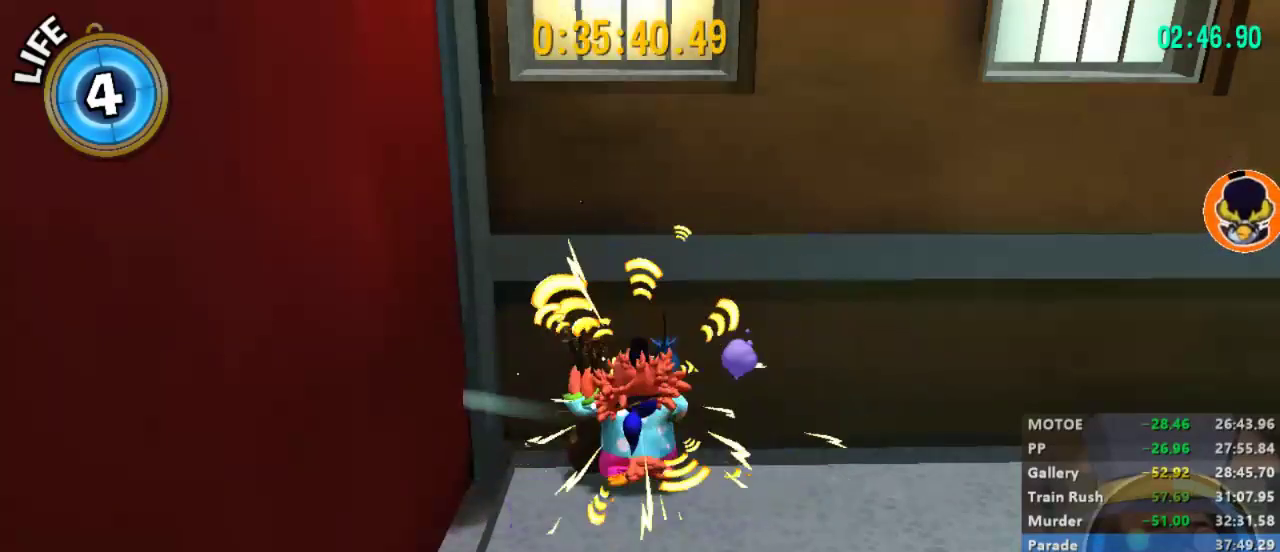
{"buttons": [], "left_stick": "center", "right_stick": "center", "events": [[33, "DPAD_RIGHT", "up"], [67, "DPAD_LEFT", "down"], [167, "DPAD_LEFT", "up"], [333, "DPAD_RIGHT", "down"], [400, "DPAD_RIGHT", "up"]]}
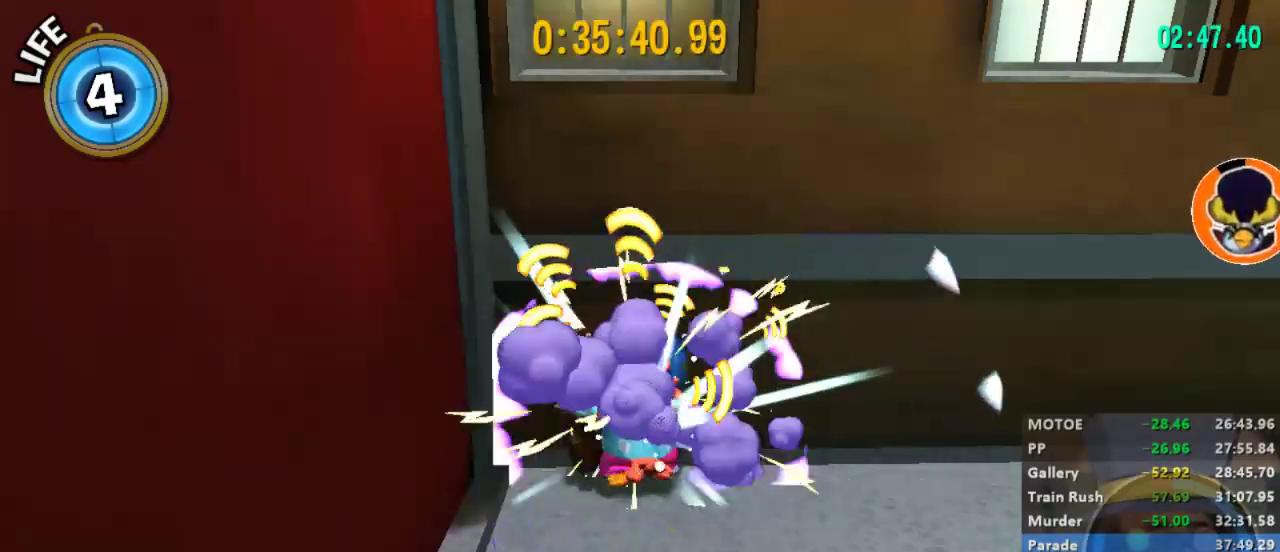
{"buttons": [], "left_stick": "center", "right_stick": "center", "events": [[133, "DPAD_LEFT", "down"], [167, "DPAD_LEFT", "up"], [367, "DPAD_RIGHT", "down"], [433, "DPAD_RIGHT", "up"]]}
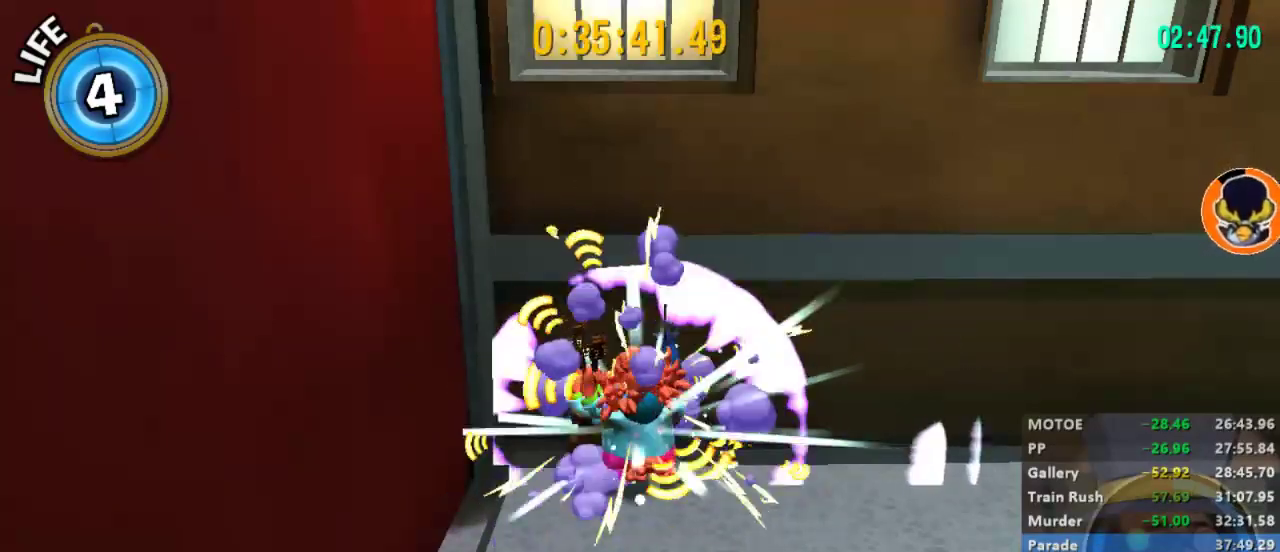
{"buttons": ["DPAD_RIGHT"], "left_stick": "center", "right_stick": "center", "events": [[167, "DPAD_LEFT", "down"], [267, "DPAD_LEFT", "up"], [467, "DPAD_RIGHT", "down"]]}
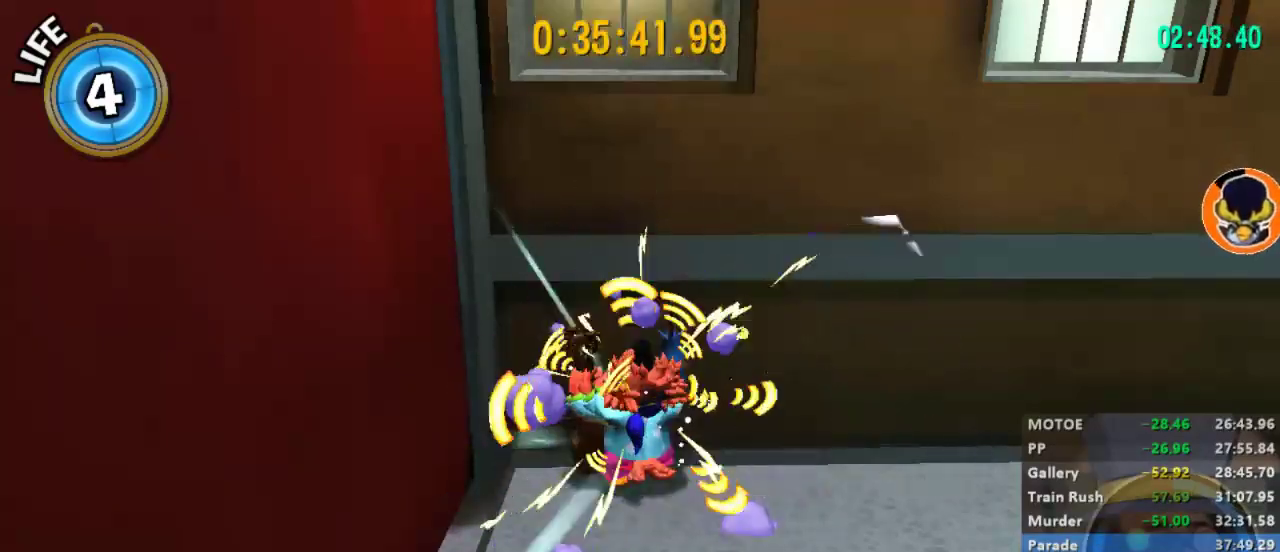
{"buttons": [], "left_stick": "center", "right_stick": "center", "events": [[33, "DPAD_RIGHT", "up"], [300, "DPAD_LEFT", "down"], [400, "DPAD_LEFT", "up"]]}
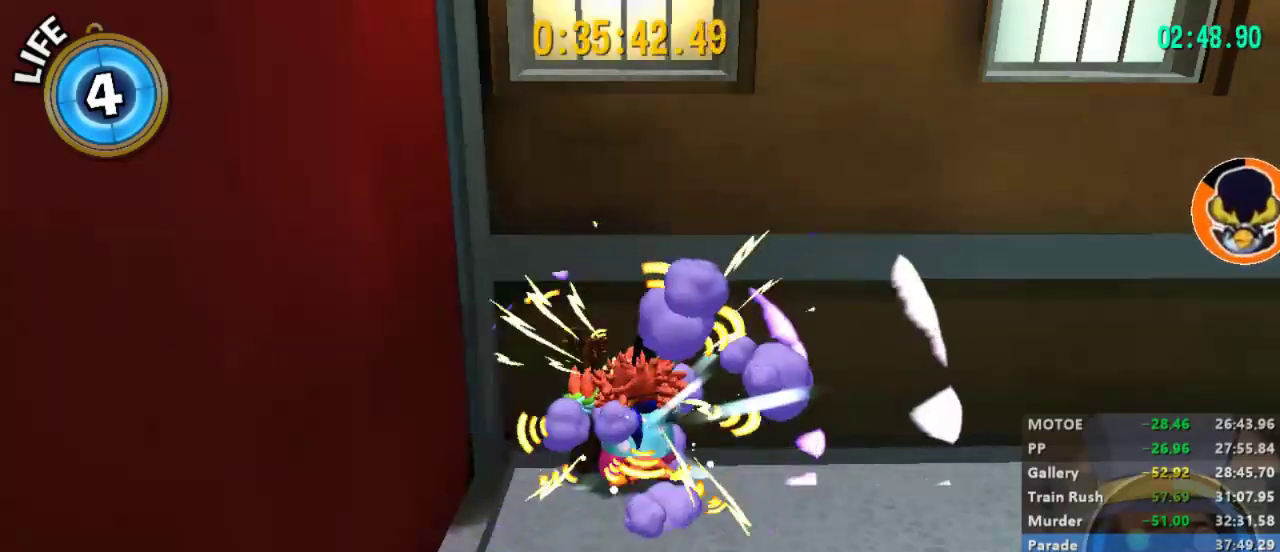
{"buttons": [], "left_stick": "center", "right_stick": "center", "events": [[300, "DPAD_RIGHT", "down"], [400, "DPAD_RIGHT", "up"]]}
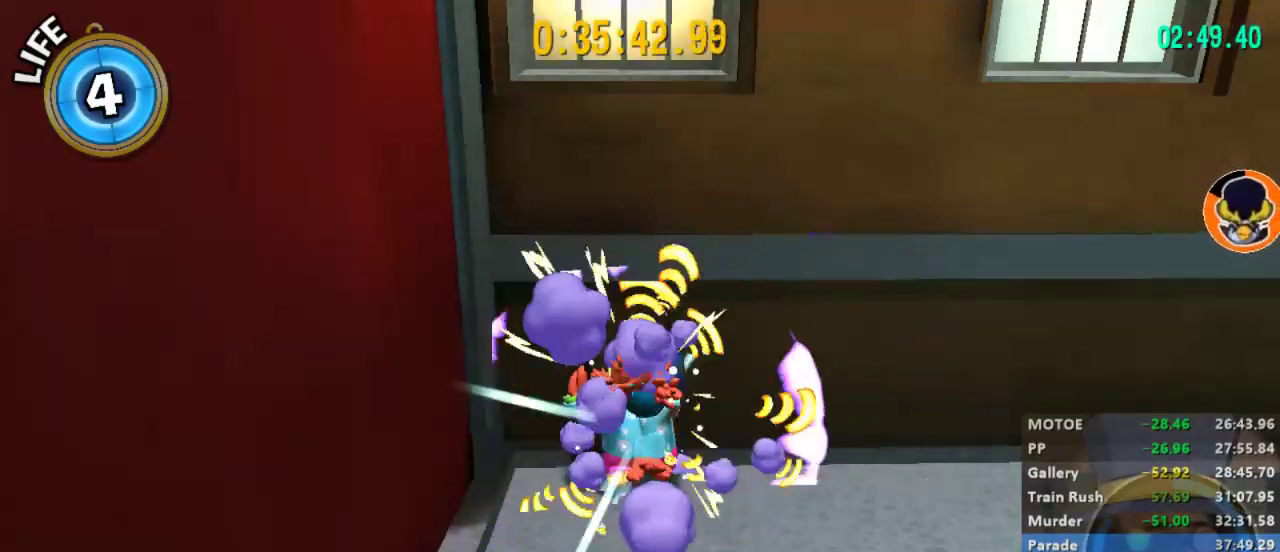
{"buttons": [], "left_stick": "center", "right_stick": "center", "events": []}
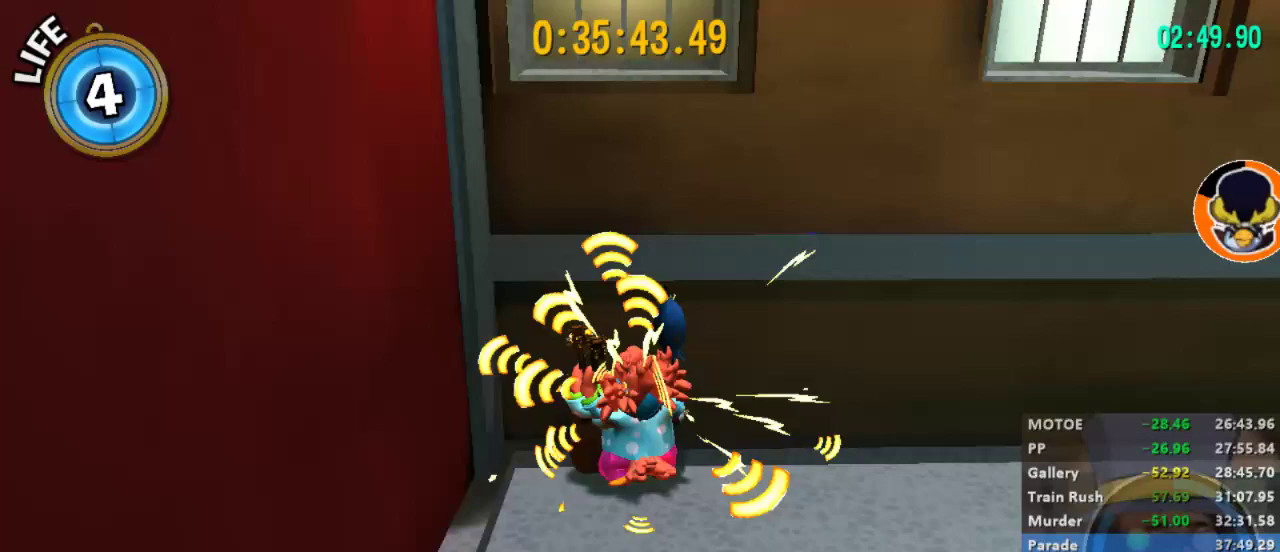
{"buttons": [], "left_stick": "center", "right_stick": "center", "events": [[367, "DPAD_RIGHT", "down"], [433, "DPAD_RIGHT", "up"]]}
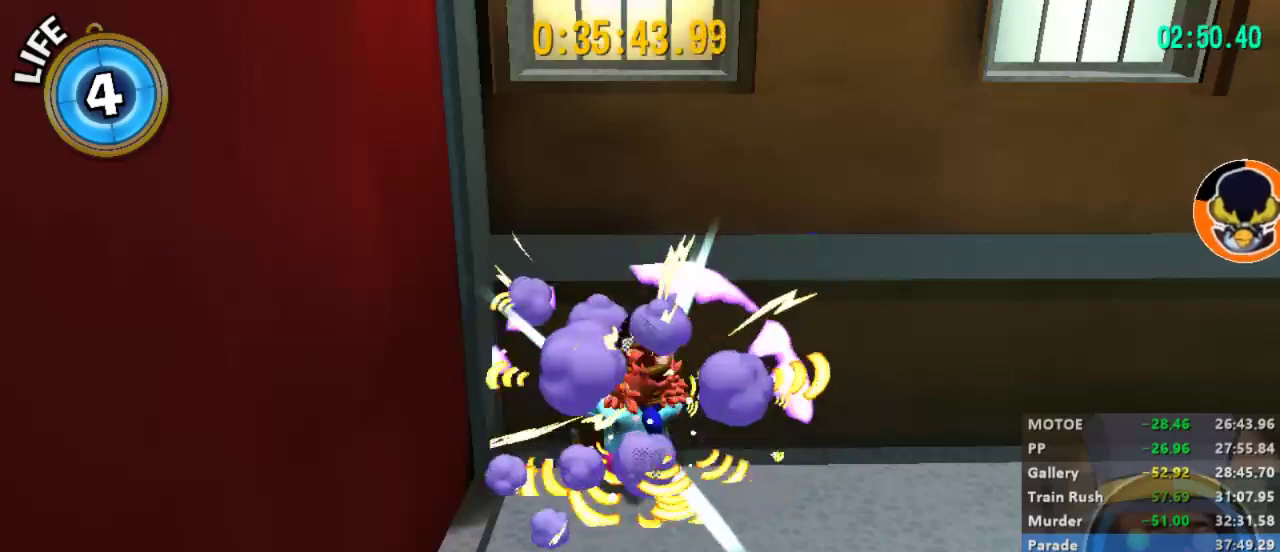
{"buttons": [], "left_stick": "center", "right_stick": "center", "events": [[233, "DPAD_RIGHT", "down"], [333, "DPAD_RIGHT", "up"]]}
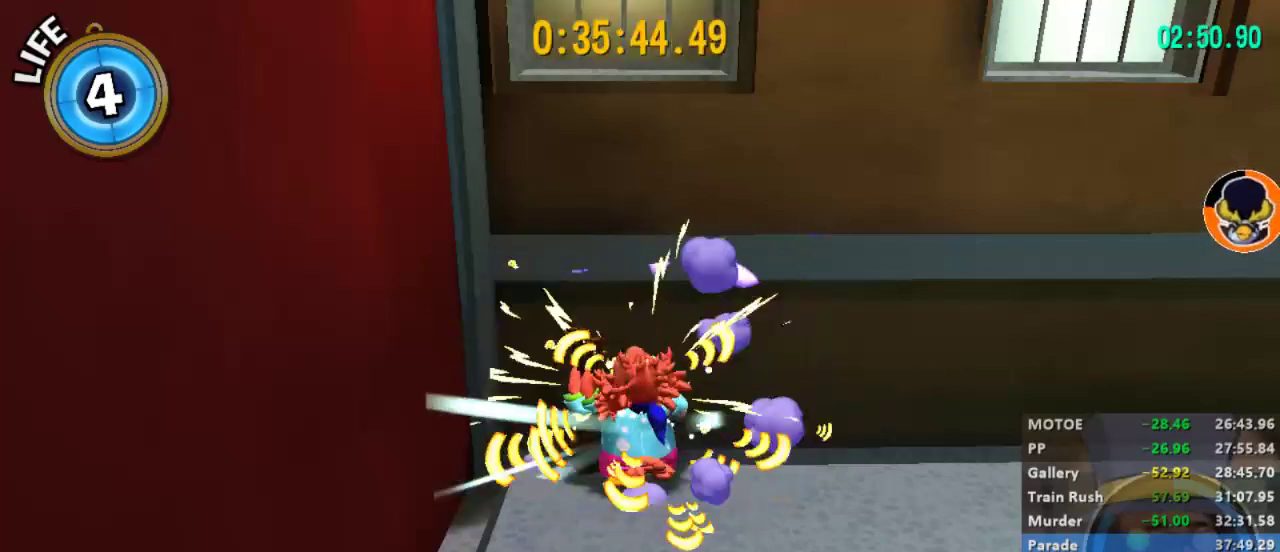
{"buttons": [], "left_stick": "center", "right_stick": "center", "events": []}
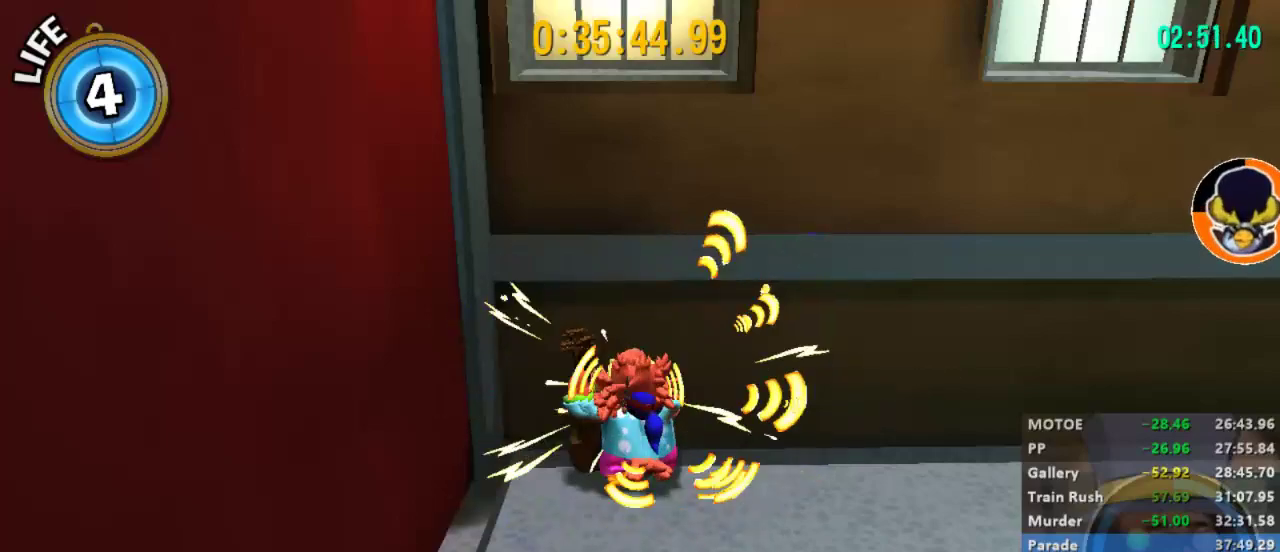
{"buttons": [], "left_stick": "center", "right_stick": "center", "events": []}
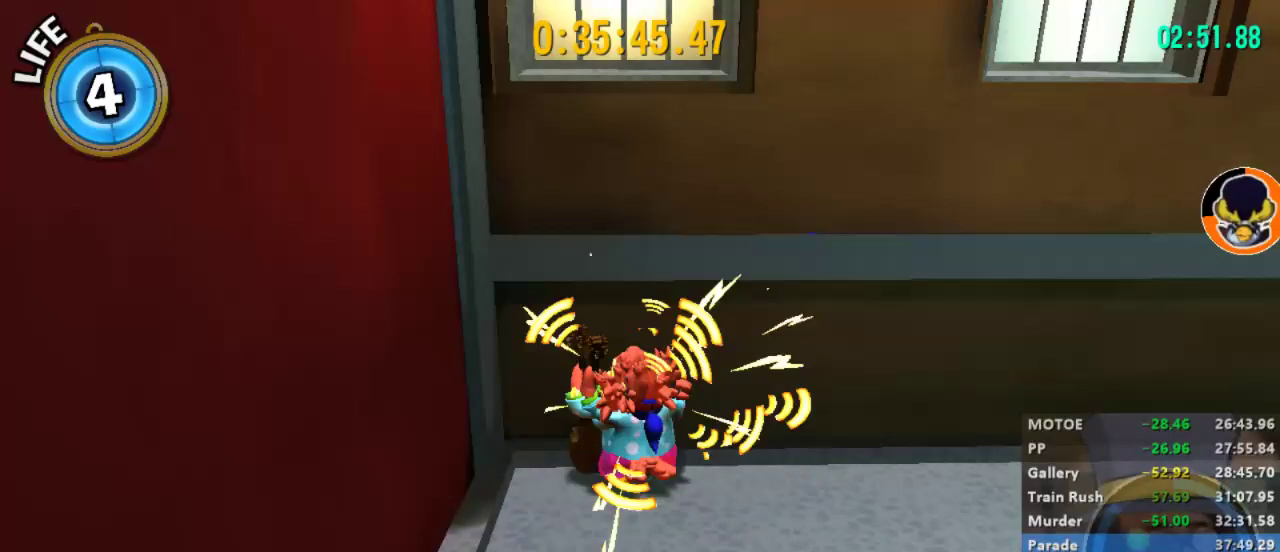
{"buttons": [], "left_stick": "center", "right_stick": "center", "events": []}
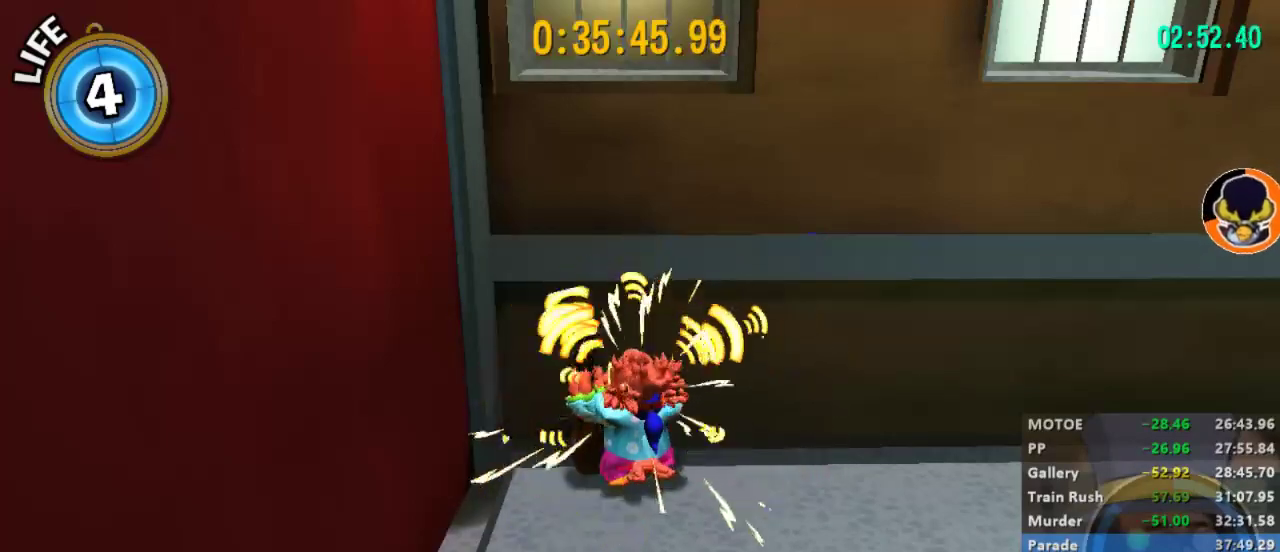
{"buttons": [], "left_stick": "center", "right_stick": "center", "events": [[33, "DPAD_RIGHT", "down"], [67, "DPAD_RIGHT", "up"], [100, "DPAD_LEFT", "down"], [200, "DPAD_LEFT", "up"], [367, "DPAD_RIGHT", "down"], [467, "DPAD_RIGHT", "up"]]}
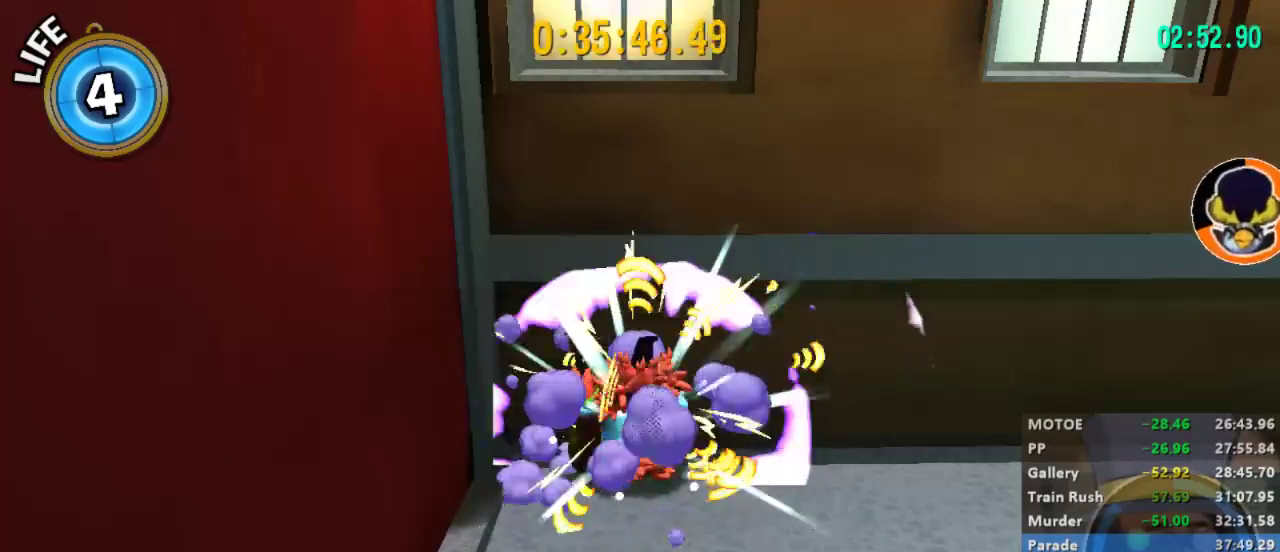
{"buttons": ["DPAD_RIGHT"], "left_stick": "center", "right_stick": "center", "events": [[200, "DPAD_LEFT", "down"], [267, "DPAD_LEFT", "up"], [433, "DPAD_RIGHT", "down"]]}
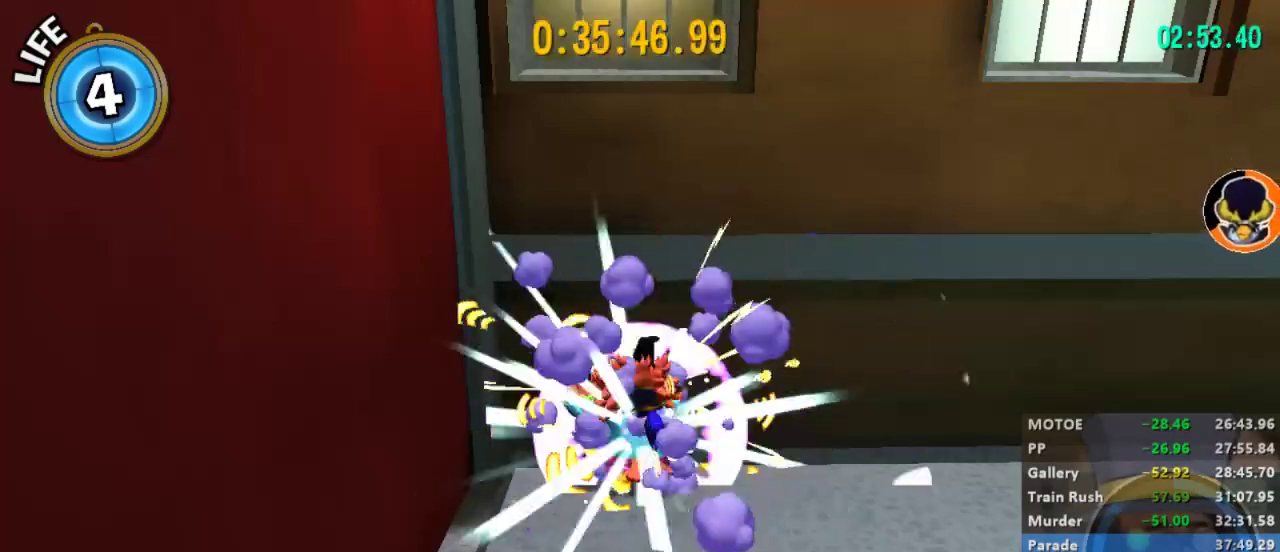
{"buttons": [], "left_stick": "center", "right_stick": "center", "events": [[33, "DPAD_RIGHT", "up"], [267, "DPAD_LEFT", "down"], [400, "DPAD_LEFT", "up"]]}
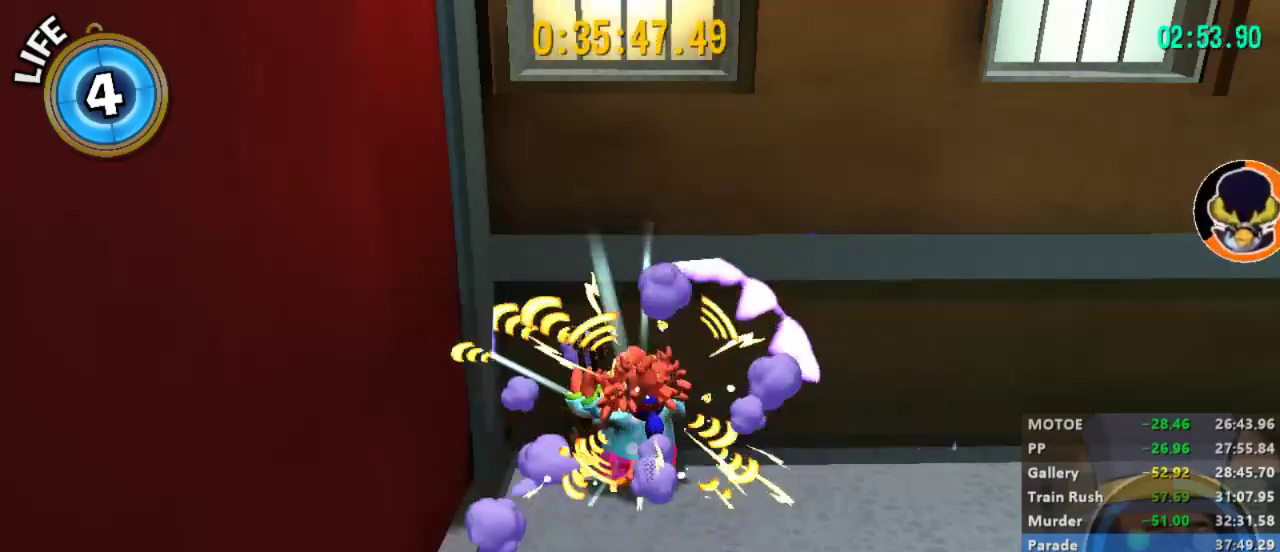
{"buttons": [], "left_stick": "center", "right_stick": "center", "events": [[67, "DPAD_RIGHT", "down"], [100, "DPAD_RIGHT", "up"]]}
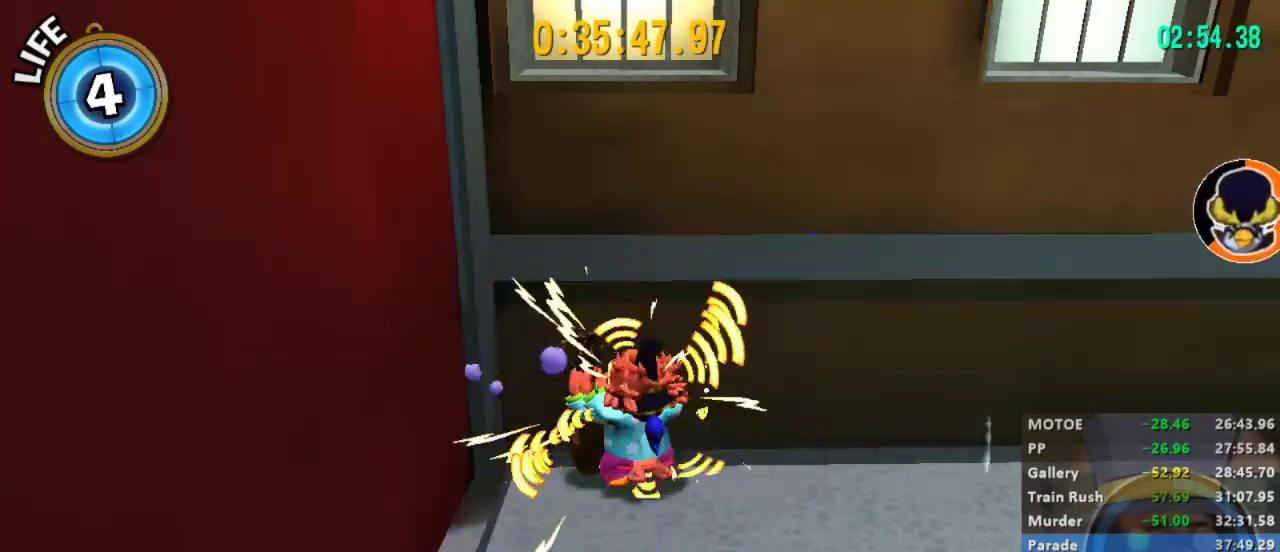
{"buttons": [], "left_stick": "center", "right_stick": "center", "events": [[67, "DPAD_LEFT", "down"], [167, "DPAD_LEFT", "up"]]}
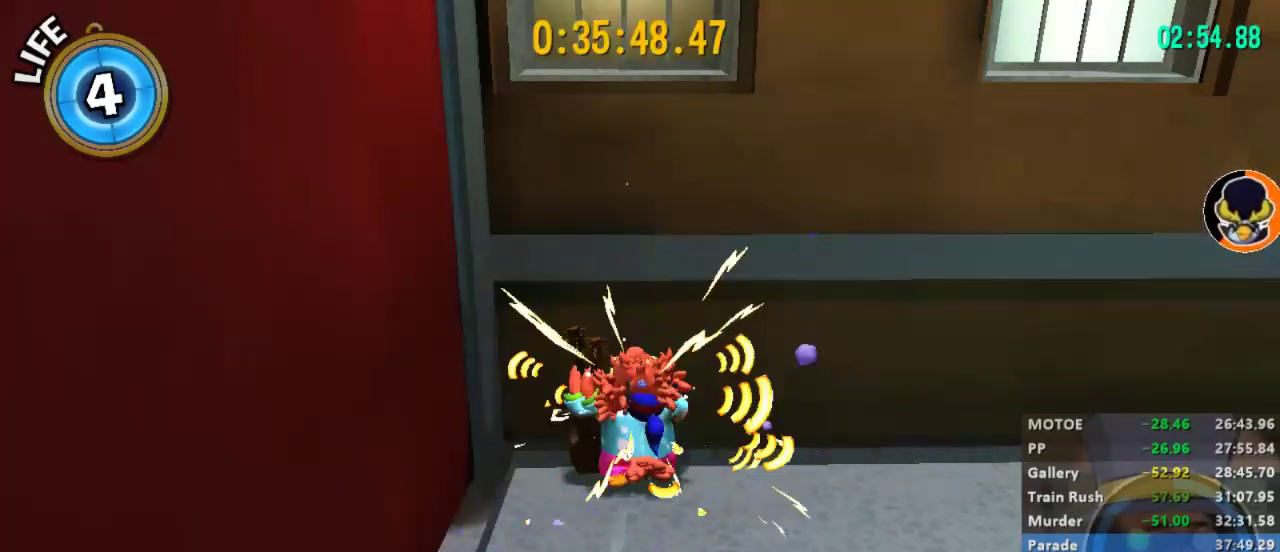
{"buttons": [], "left_stick": "center", "right_stick": "center", "events": []}
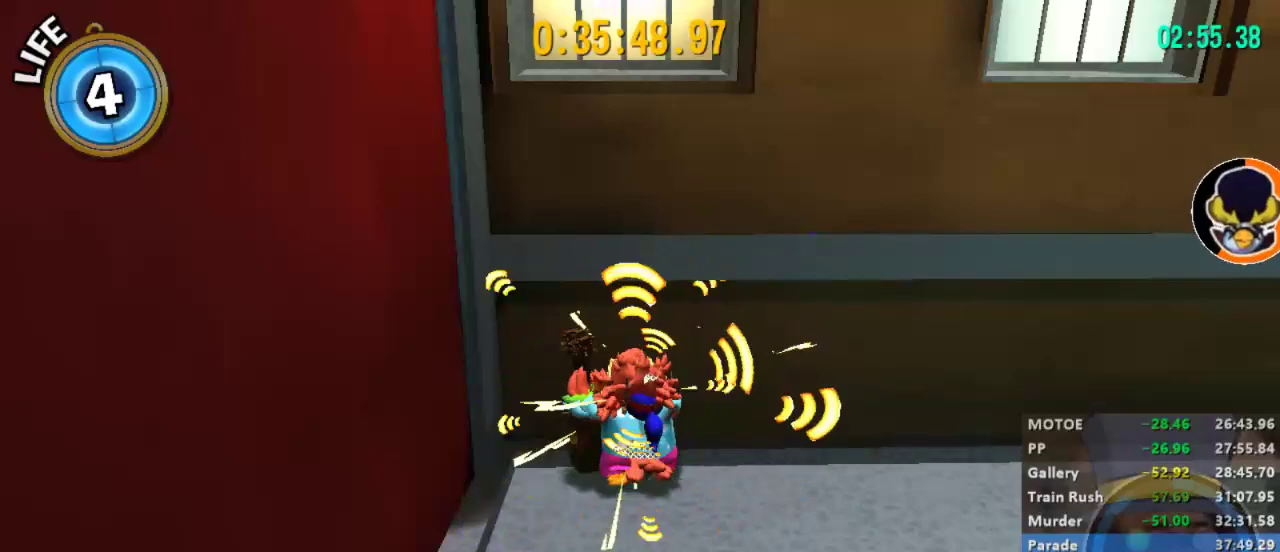
{"buttons": [], "left_stick": "center", "right_stick": "center", "events": []}
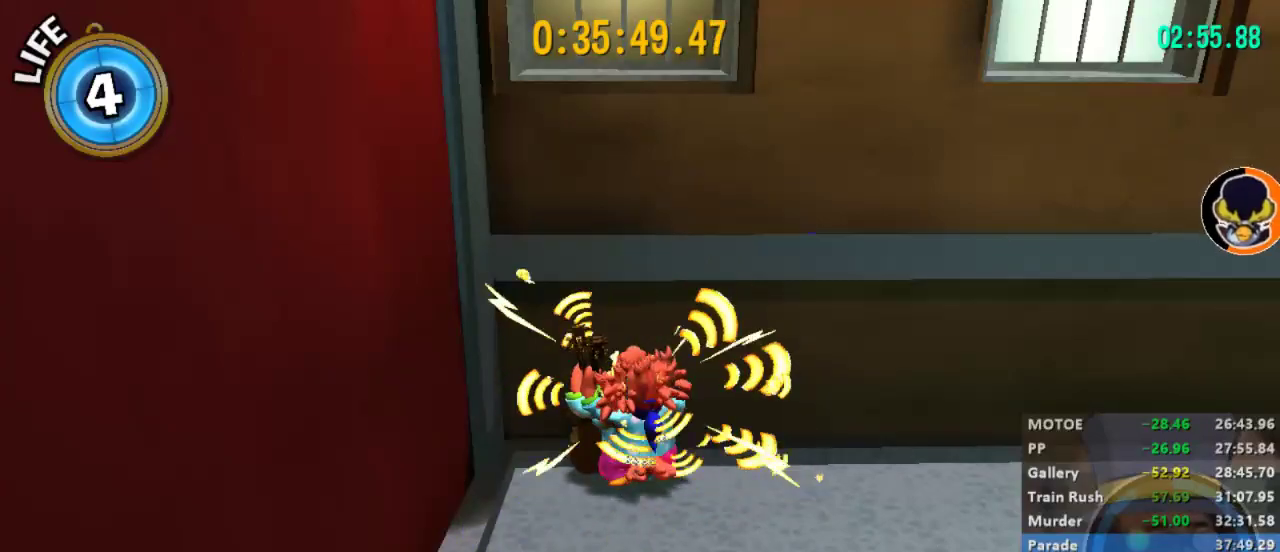
{"buttons": [], "left_stick": "center", "right_stick": "center", "events": []}
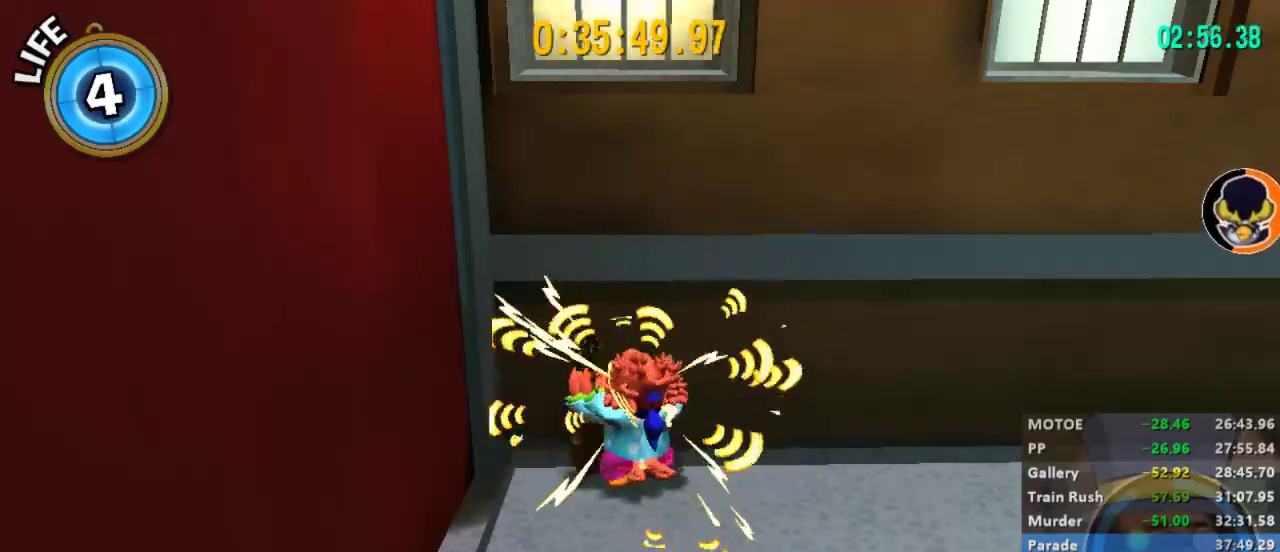
{"buttons": ["L2"], "left_stick": "right", "right_stick": "right", "events": [[333, "left_stick", "right"], [433, "L2", "down"], [500, "right_stick", "right"]]}
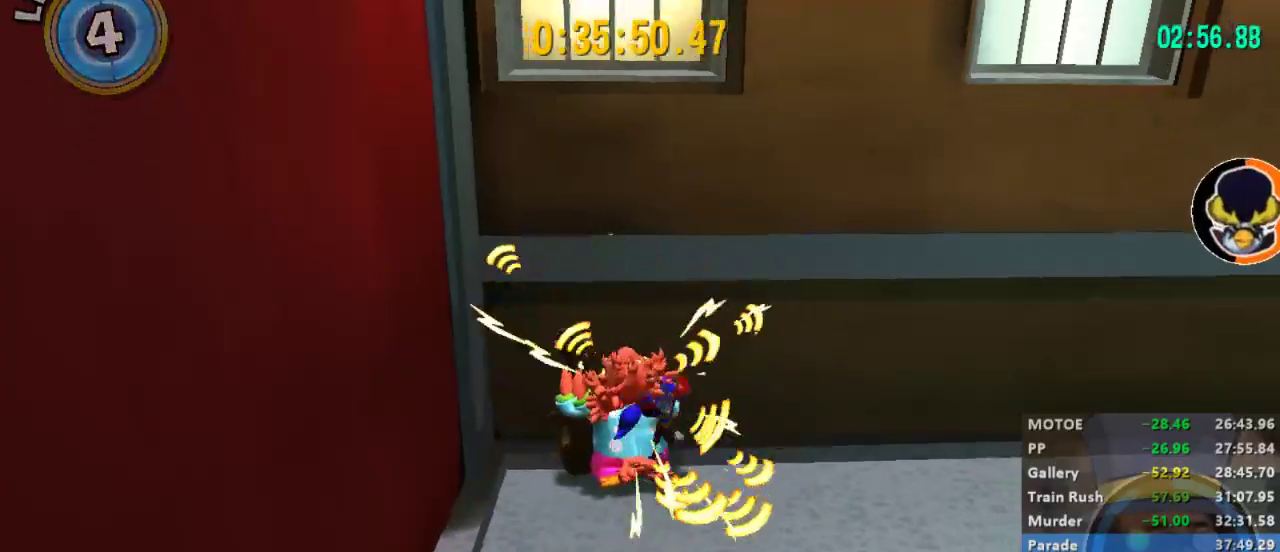
{"buttons": ["L2"], "left_stick": "right", "right_stick": "center", "events": [[400, "right_stick", "center"]]}